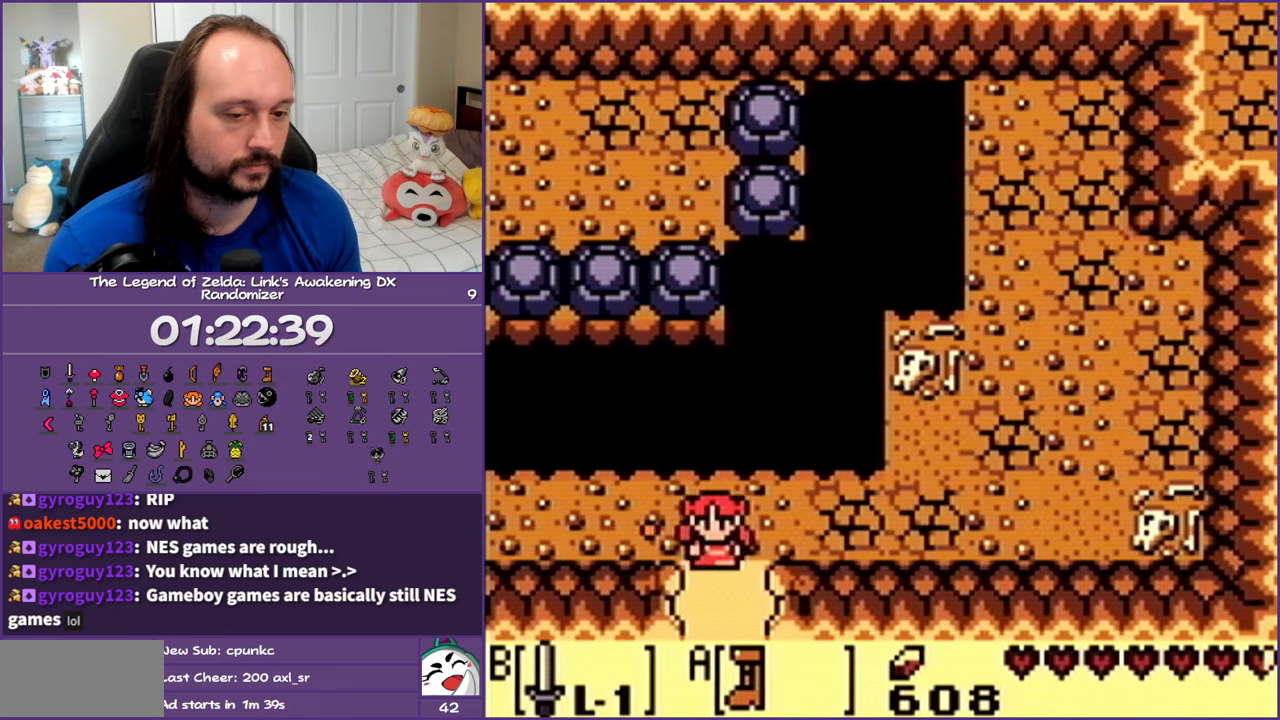
Gameplay with a controller (Nintendo layout); each line is a JSON object with the inputs held at the frame after it. "events" lists button and stick changes between this image and that frame as [ms after this image, input, new state], when the widget could be followed in between. Not read: L3 R3 START.
{"buttons": ["DPAD_DOWN"], "events": []}
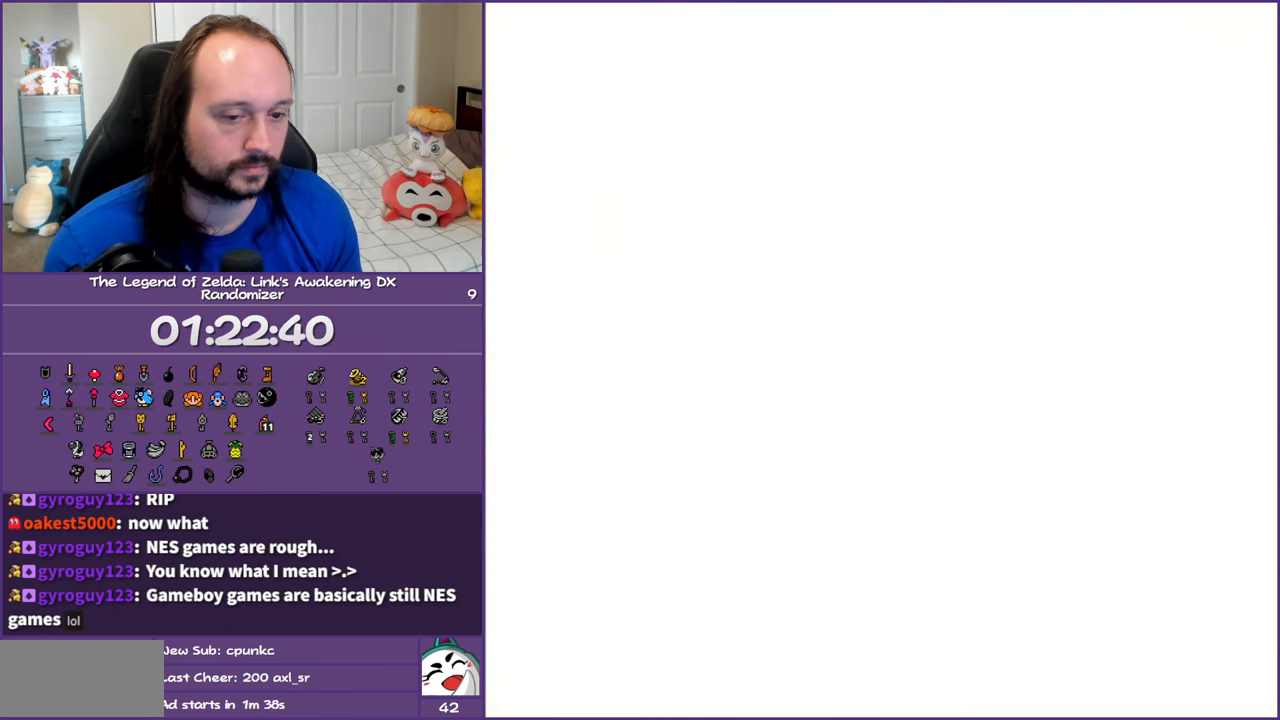
{"buttons": ["DPAD_DOWN"], "events": []}
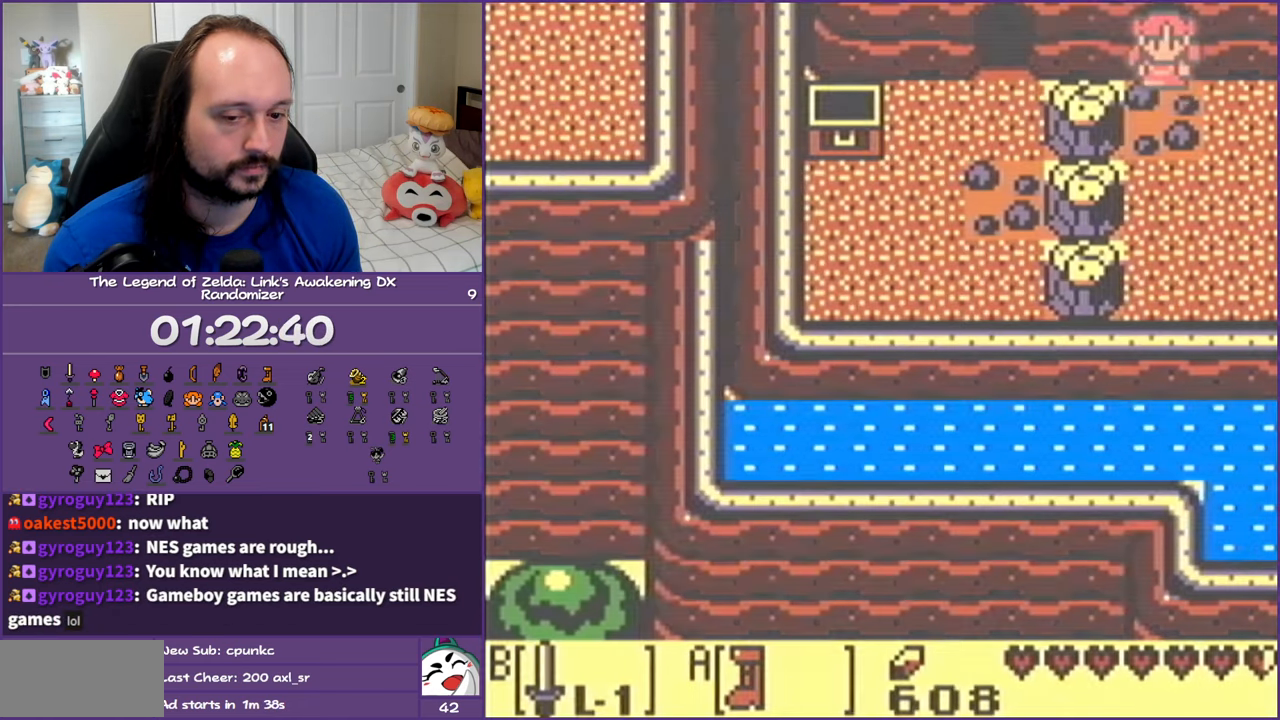
{"buttons": ["DPAD_RIGHT"], "events": [[433, "DPAD_RIGHT", "down"], [500, "DPAD_DOWN", "up"]]}
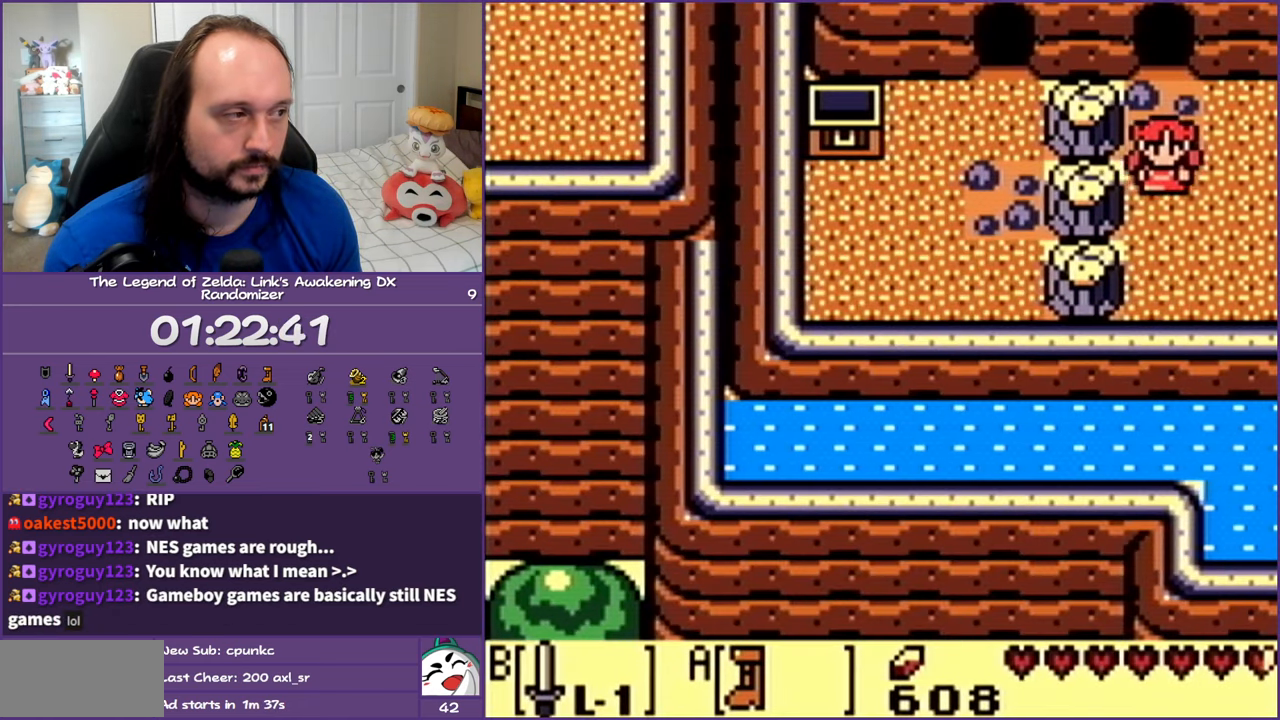
{"buttons": ["A", "DPAD_RIGHT"], "events": [[83, "A", "down"]]}
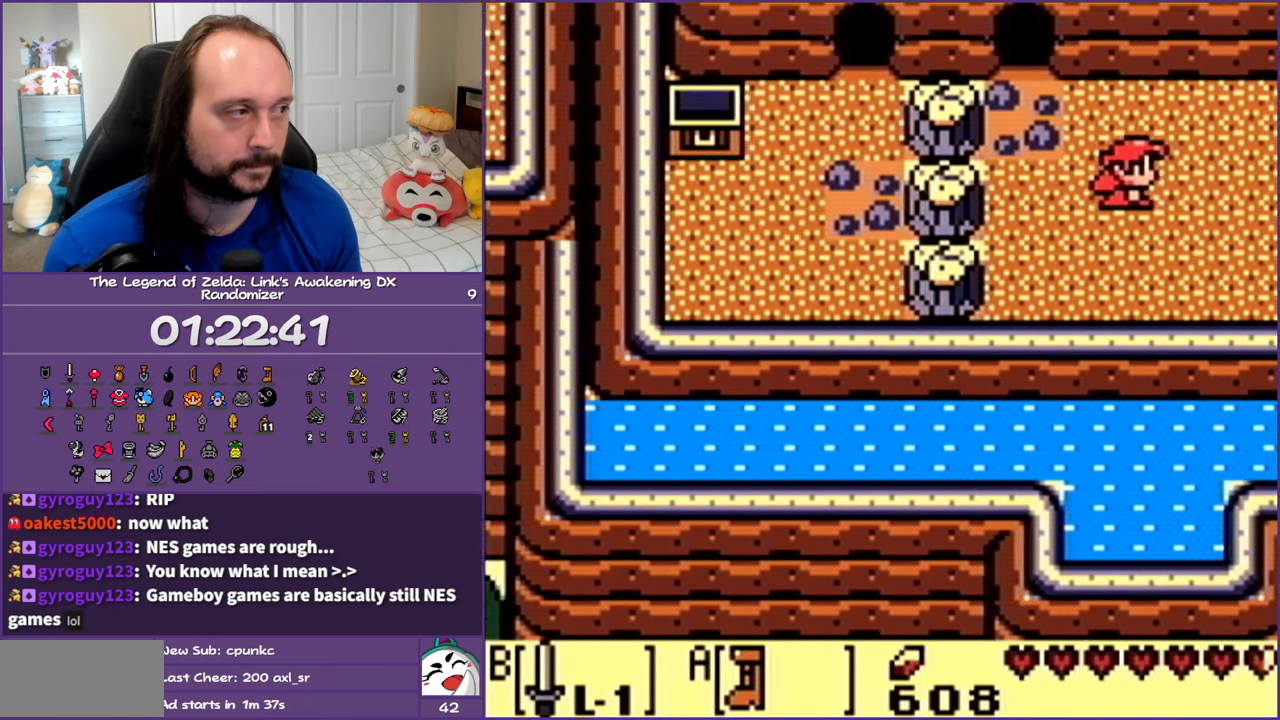
{"buttons": ["A", "DPAD_RIGHT"], "events": []}
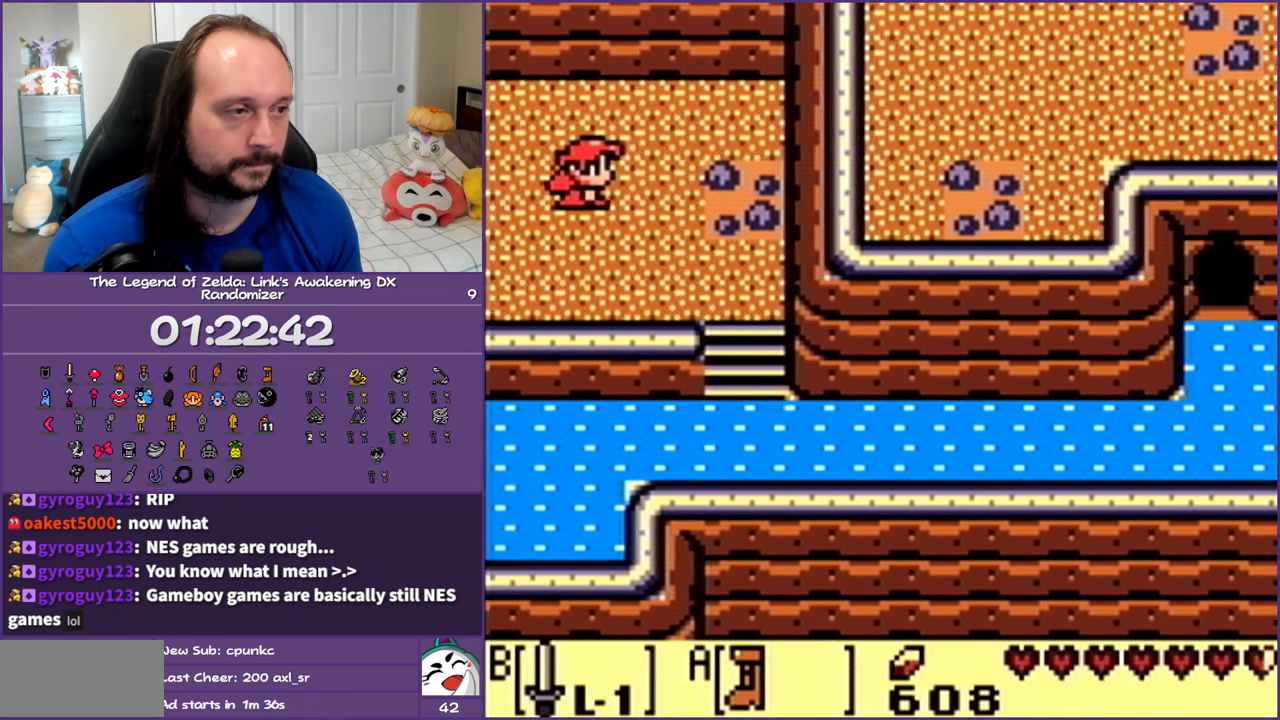
{"buttons": ["A", "DPAD_DOWN"], "events": [[300, "A", "up"], [300, "DPAD_DOWN", "down"], [367, "DPAD_RIGHT", "up"], [417, "A", "down"]]}
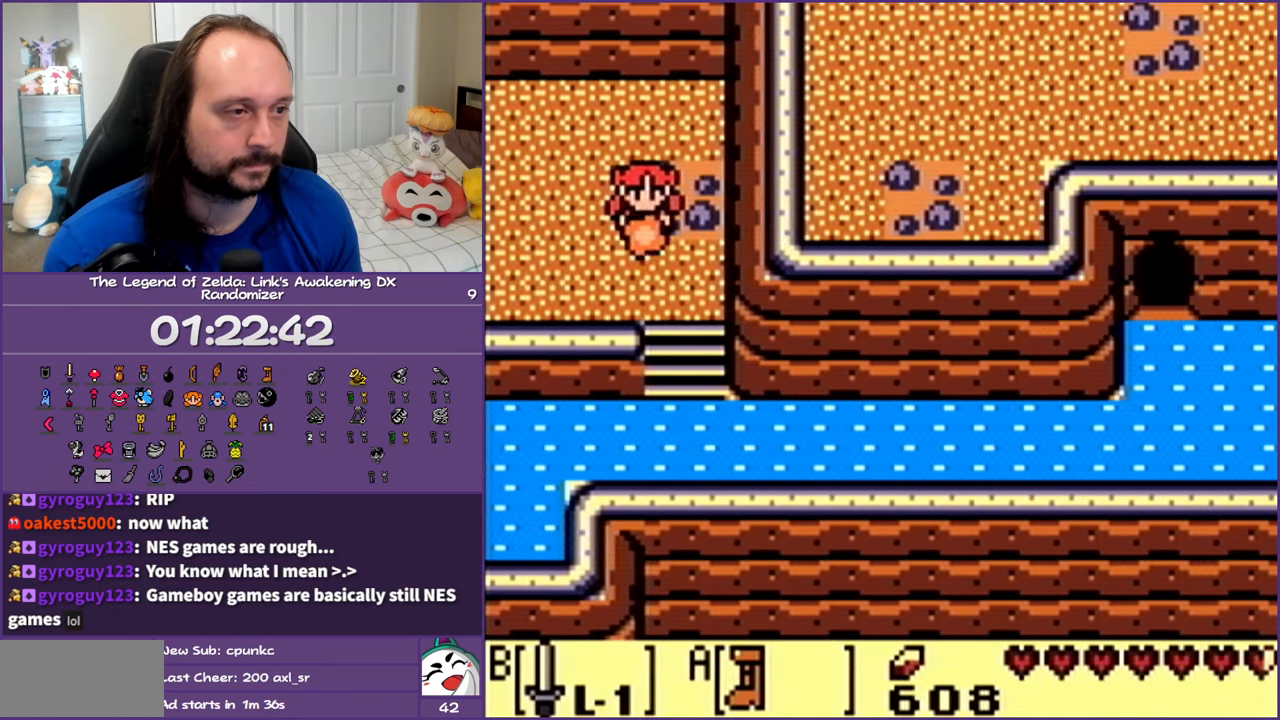
{"buttons": ["A", "DPAD_DOWN"], "events": [[183, "DPAD_RIGHT", "down"], [317, "DPAD_RIGHT", "up"]]}
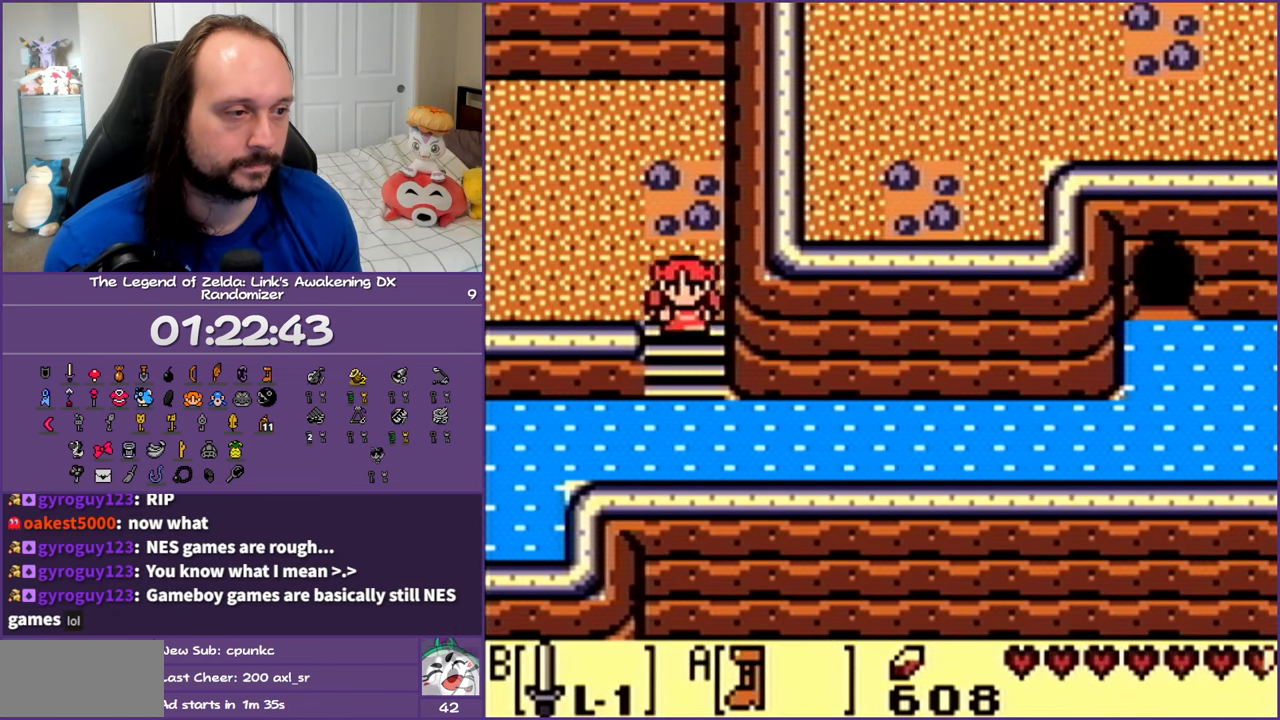
{"buttons": ["A", "DPAD_RIGHT"], "events": [[283, "A", "up"], [300, "DPAD_RIGHT", "down"], [367, "DPAD_DOWN", "up"], [450, "A", "down"]]}
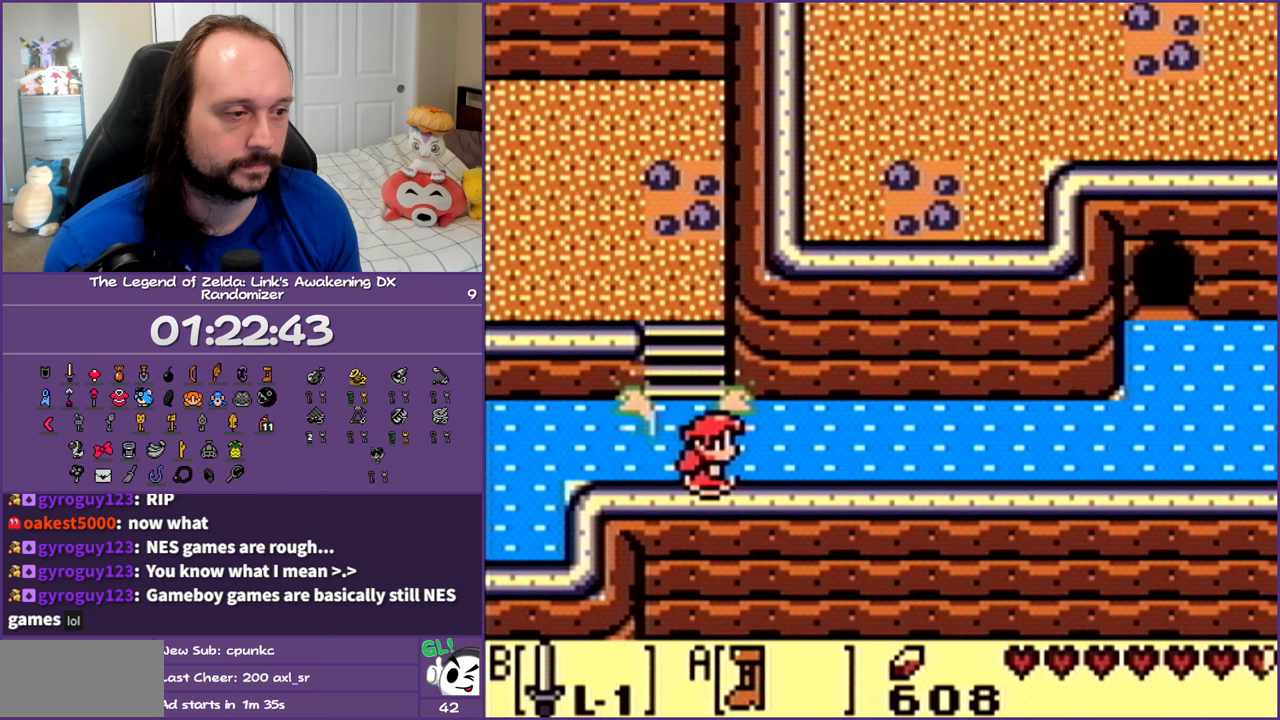
{"buttons": ["A"], "events": [[267, "DPAD_RIGHT", "up"]]}
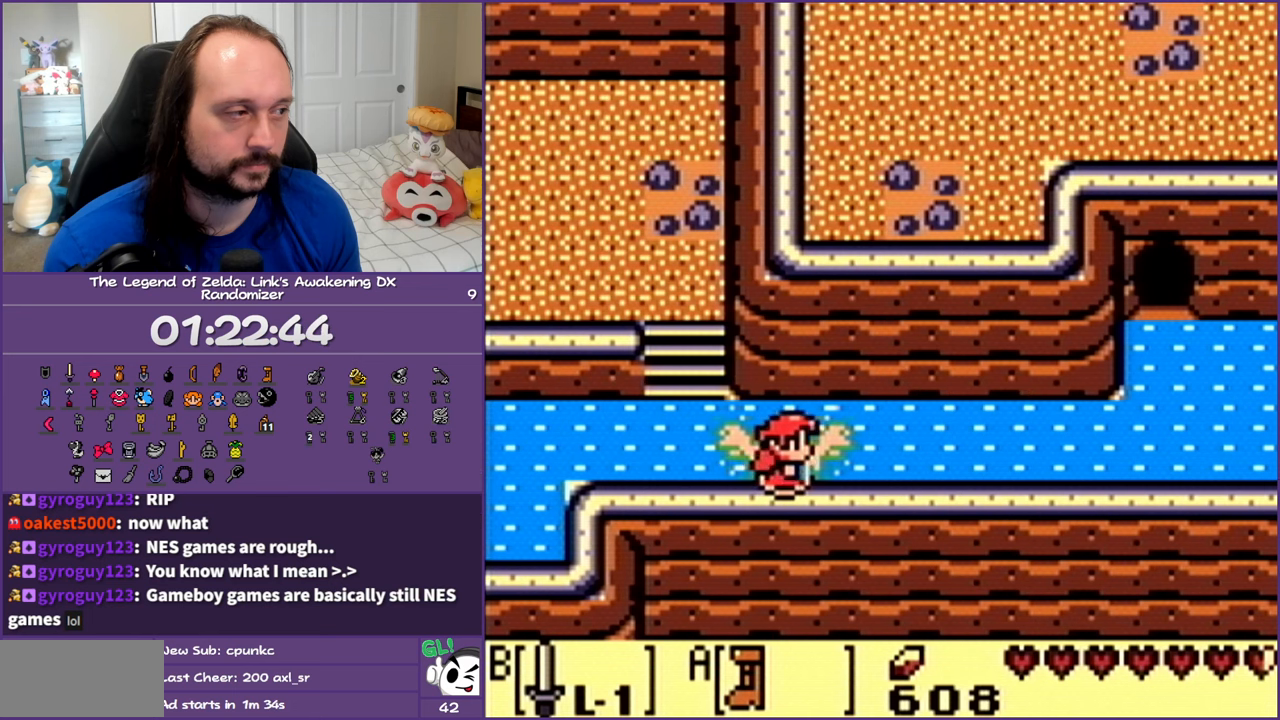
{"buttons": ["A"], "events": []}
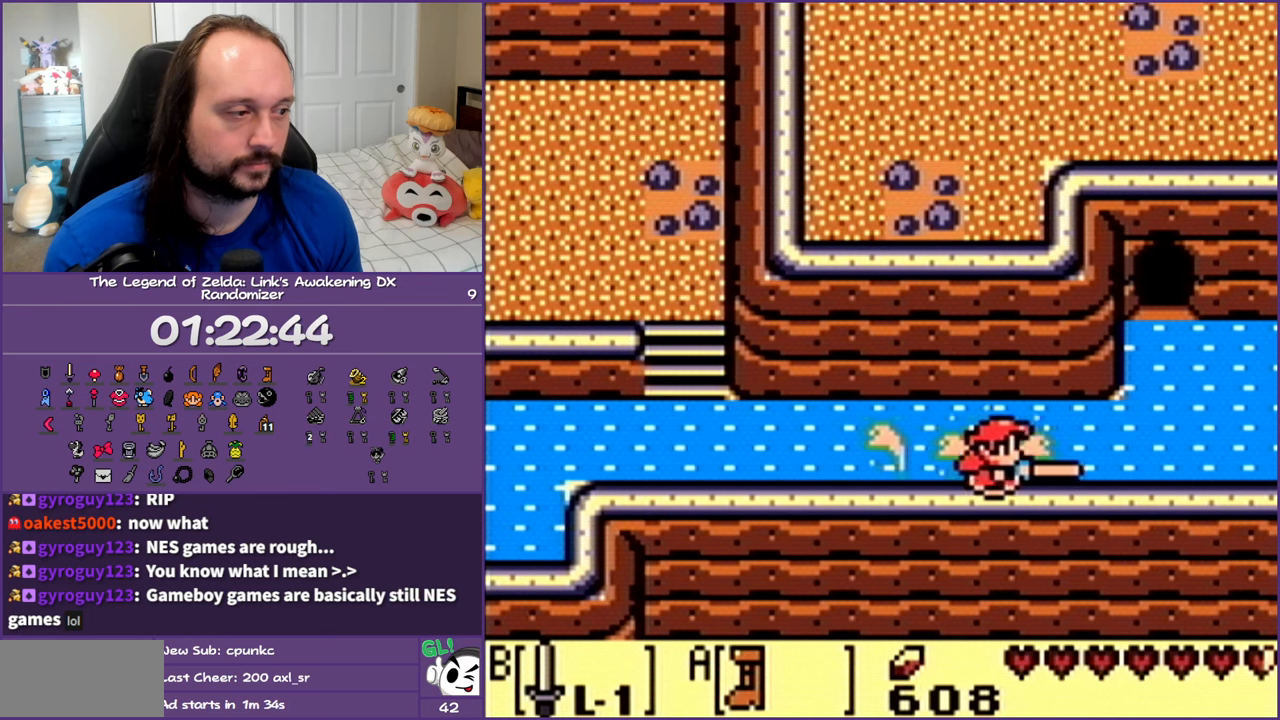
{"buttons": ["A"], "events": []}
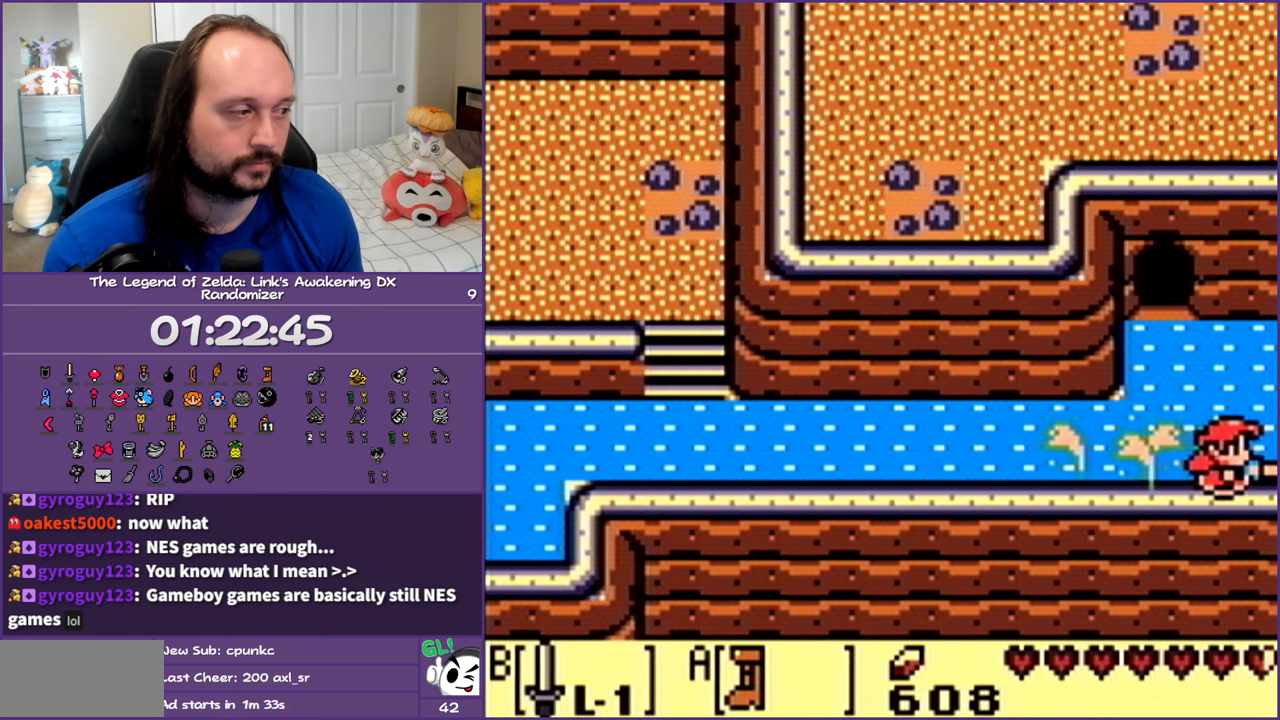
{"buttons": ["A"], "events": []}
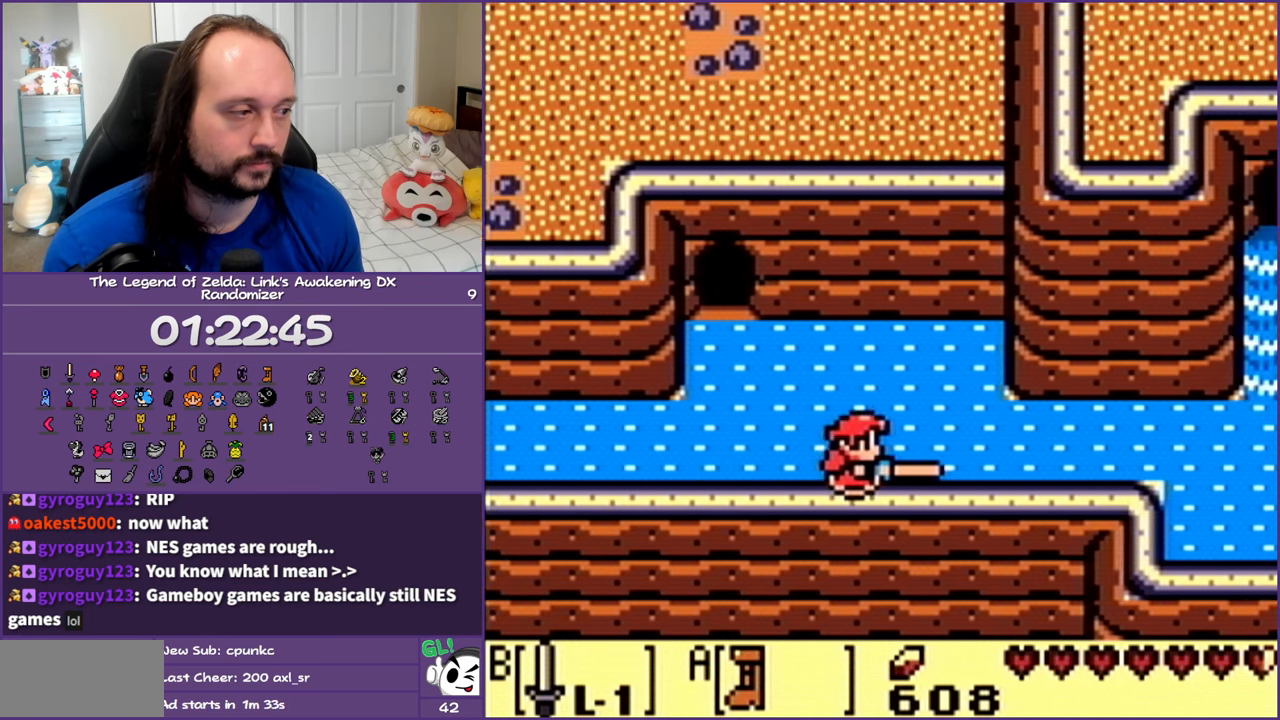
{"buttons": ["A"], "events": []}
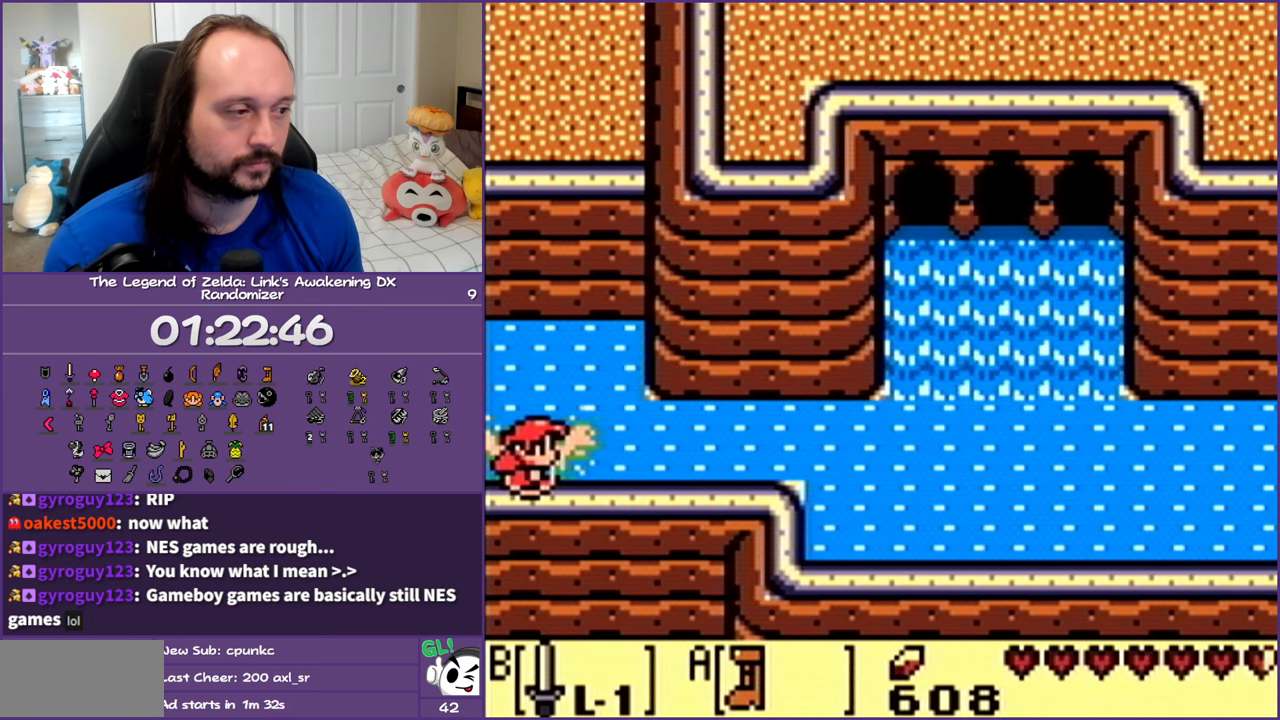
{"buttons": ["A"], "events": []}
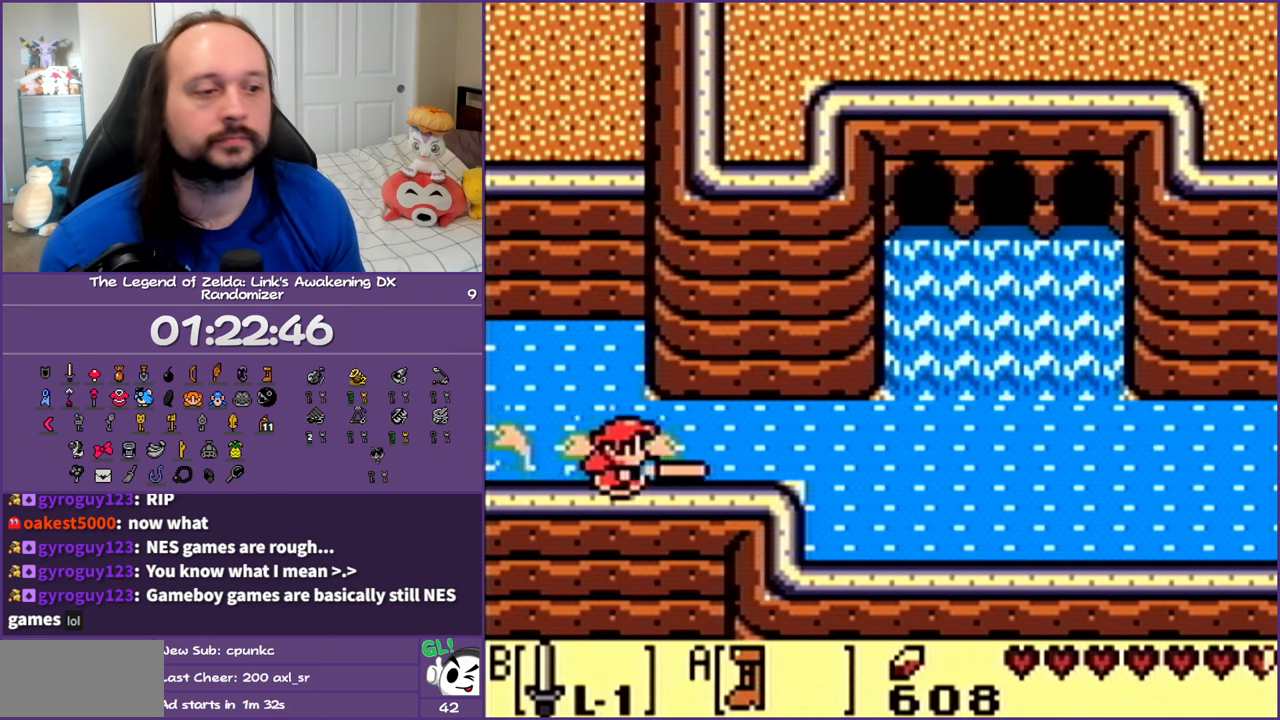
{"buttons": ["A"], "events": []}
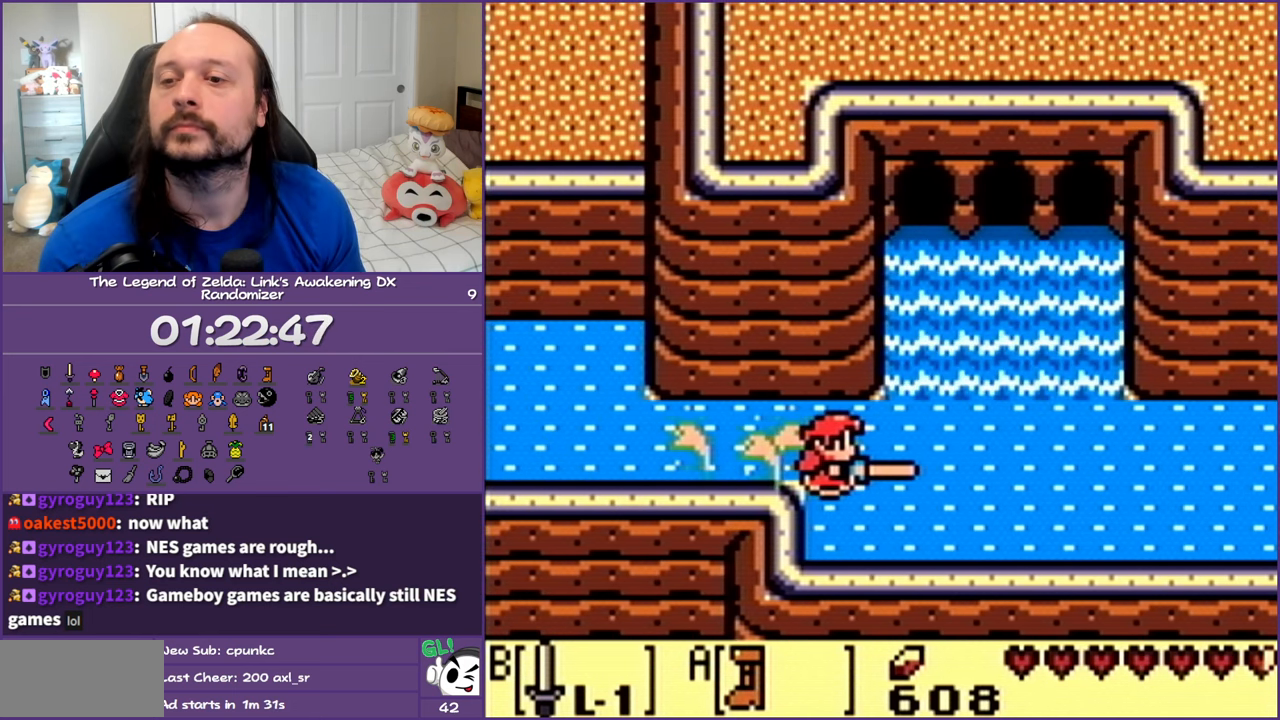
{"buttons": ["A"], "events": []}
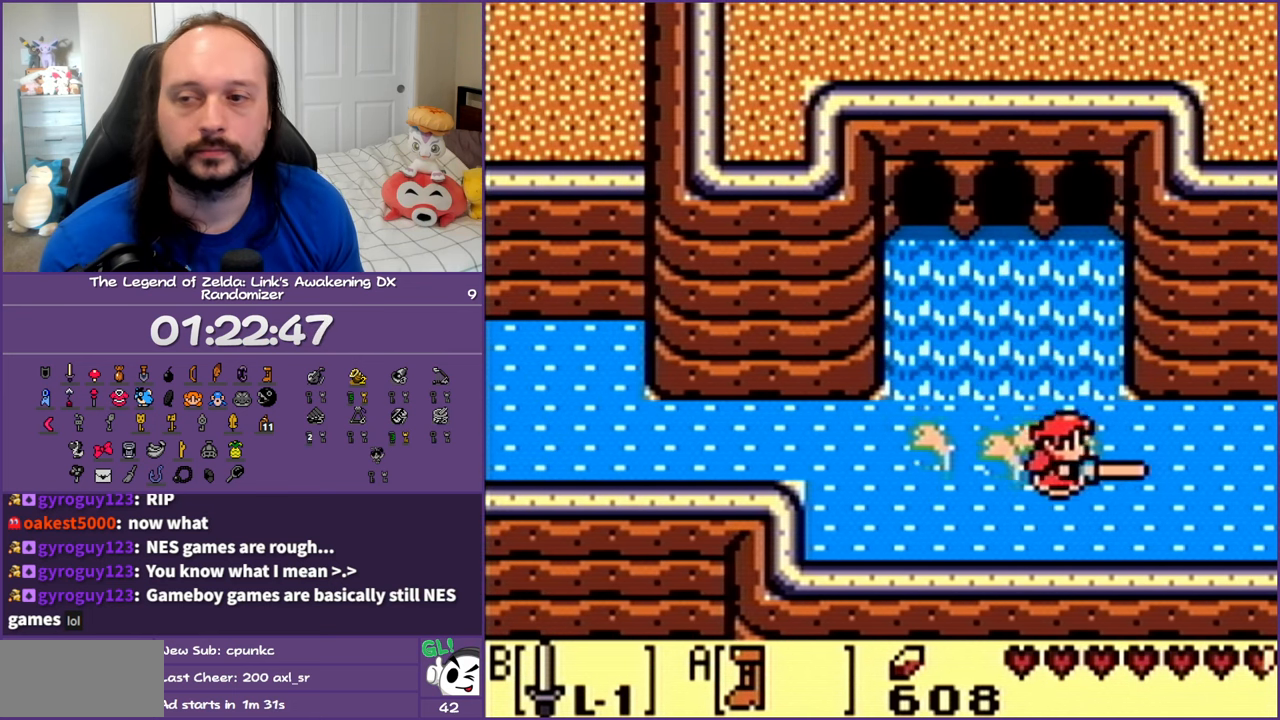
{"buttons": ["A"], "events": []}
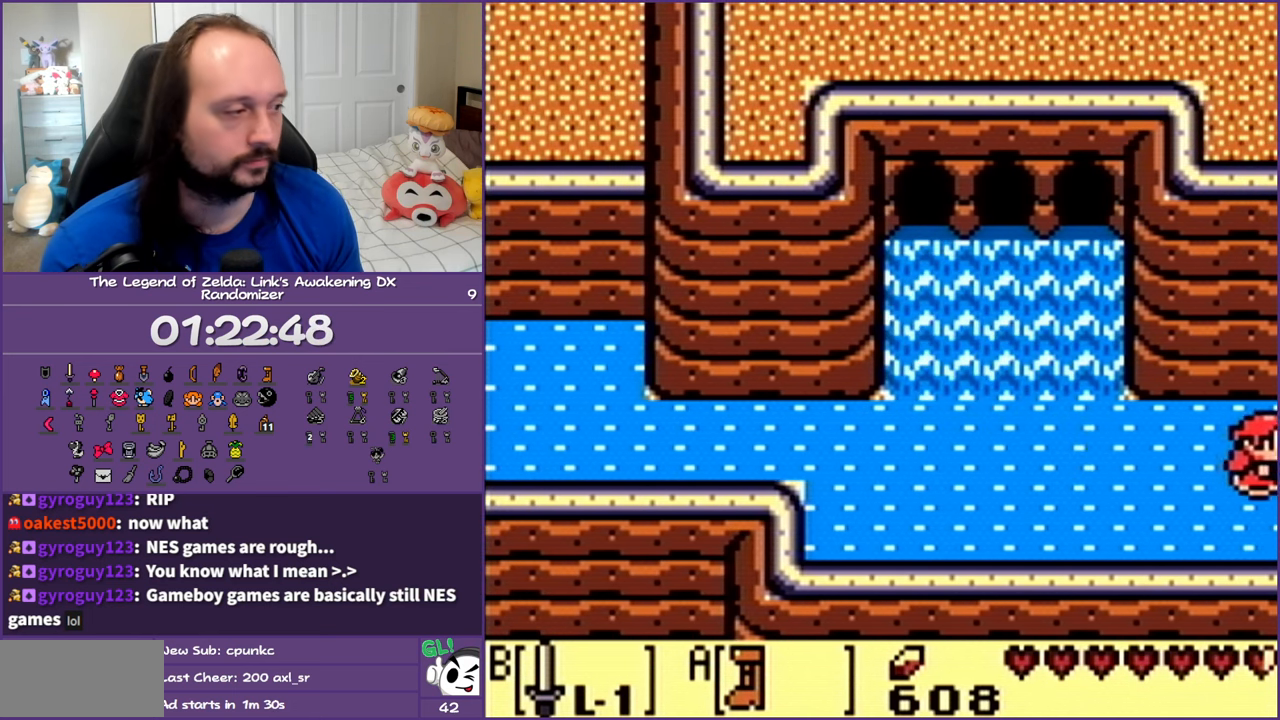
{"buttons": ["A"], "events": []}
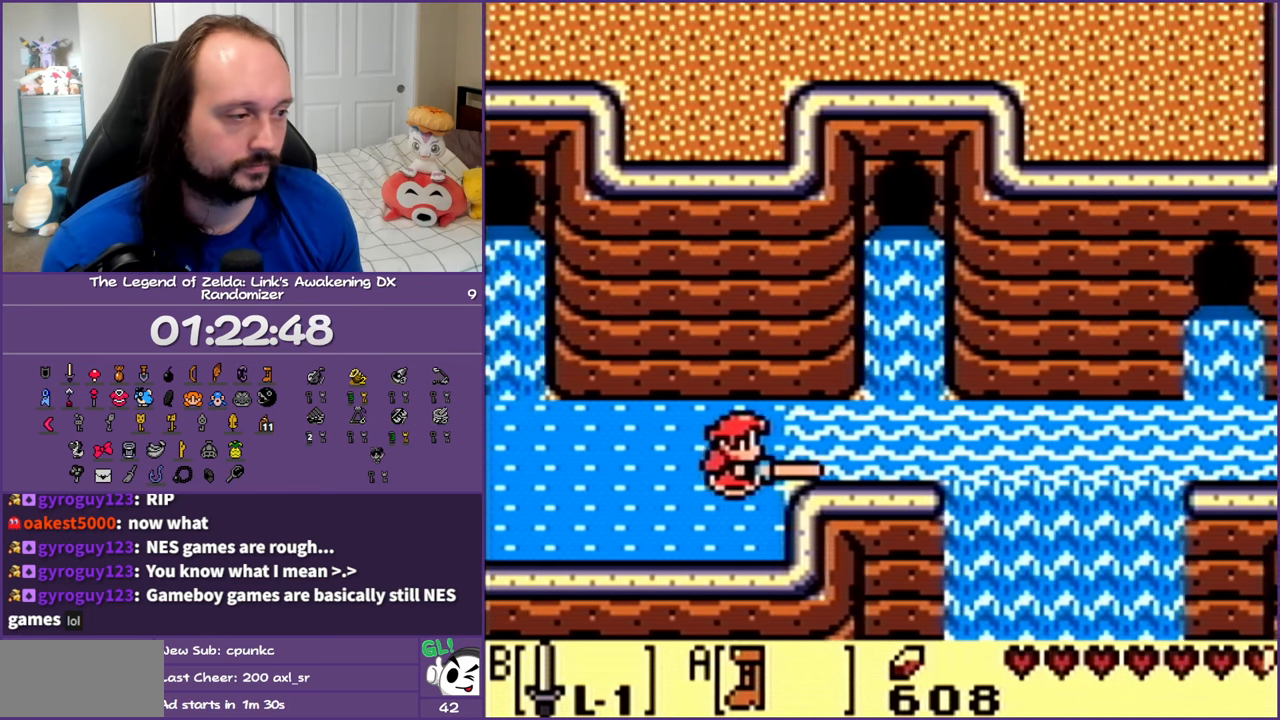
{"buttons": ["DPAD_RIGHT"], "events": [[417, "DPAD_RIGHT", "down"], [450, "A", "up"]]}
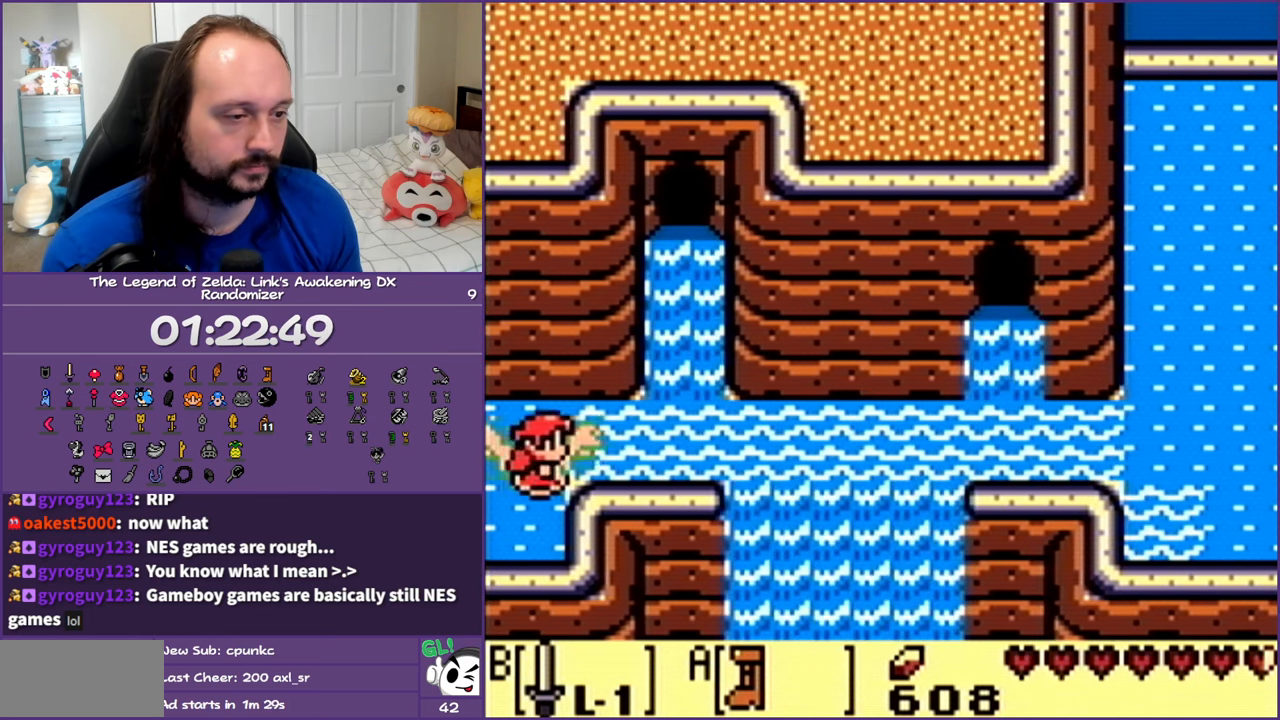
{"buttons": ["A", "DPAD_RIGHT"], "events": [[17, "A", "down"], [150, "A", "up"], [233, "A", "down"], [333, "A", "up"], [400, "A", "down"]]}
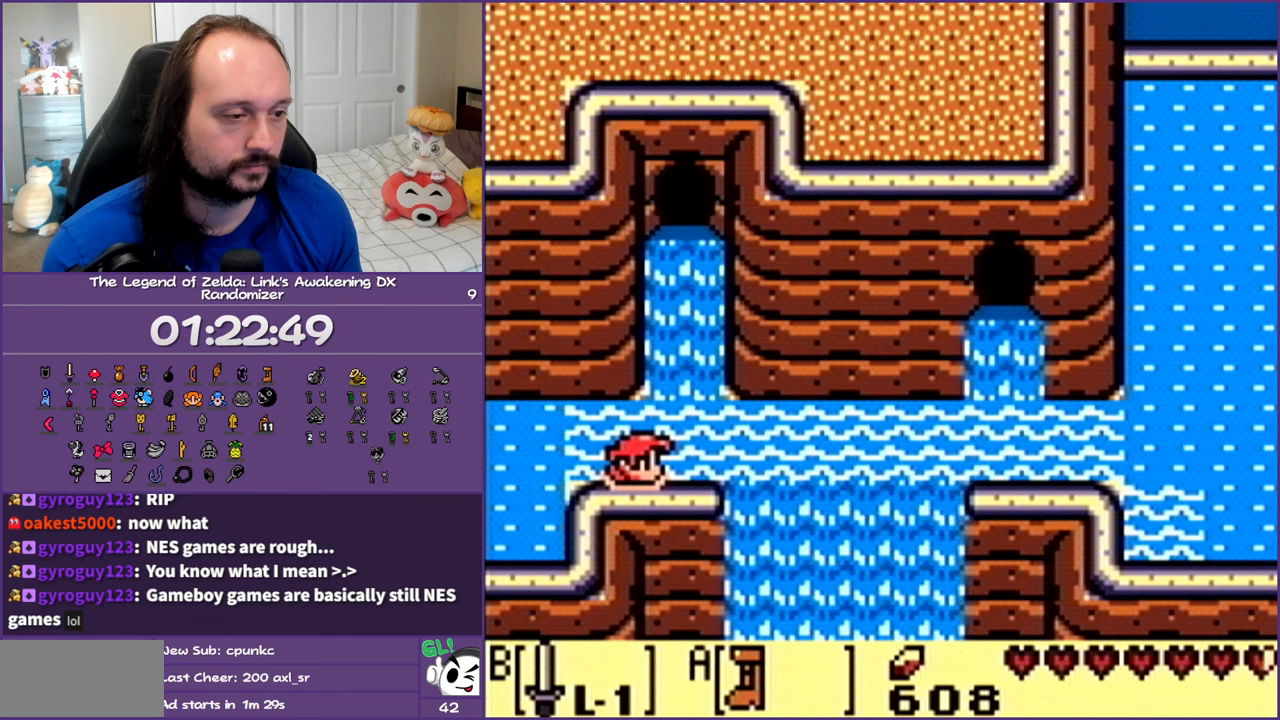
{"buttons": ["A", "DPAD_UP", "DPAD_RIGHT"], "events": [[17, "A", "up"], [100, "A", "down"], [200, "A", "up"], [283, "A", "down"], [400, "A", "up"], [417, "DPAD_UP", "down"], [483, "A", "down"]]}
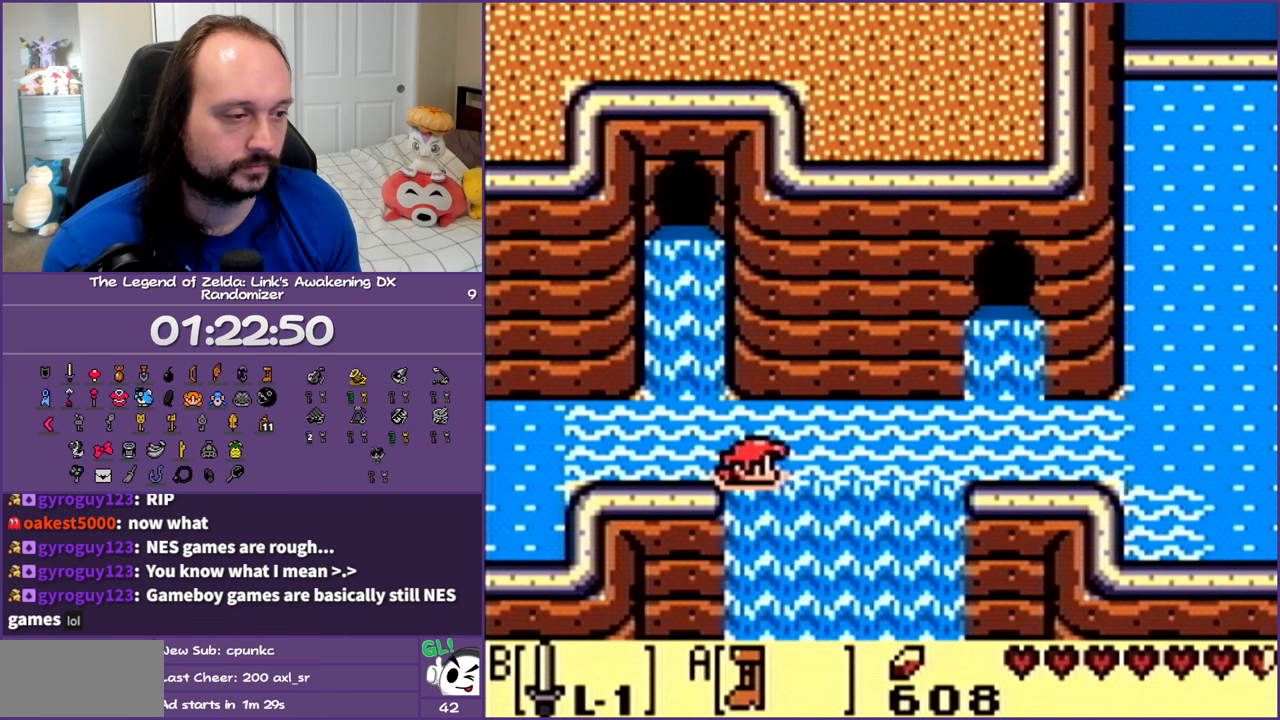
{"buttons": ["A", "DPAD_RIGHT"], "events": [[133, "A", "up"], [167, "DPAD_UP", "up"], [200, "A", "down"], [333, "A", "up"], [400, "A", "down"]]}
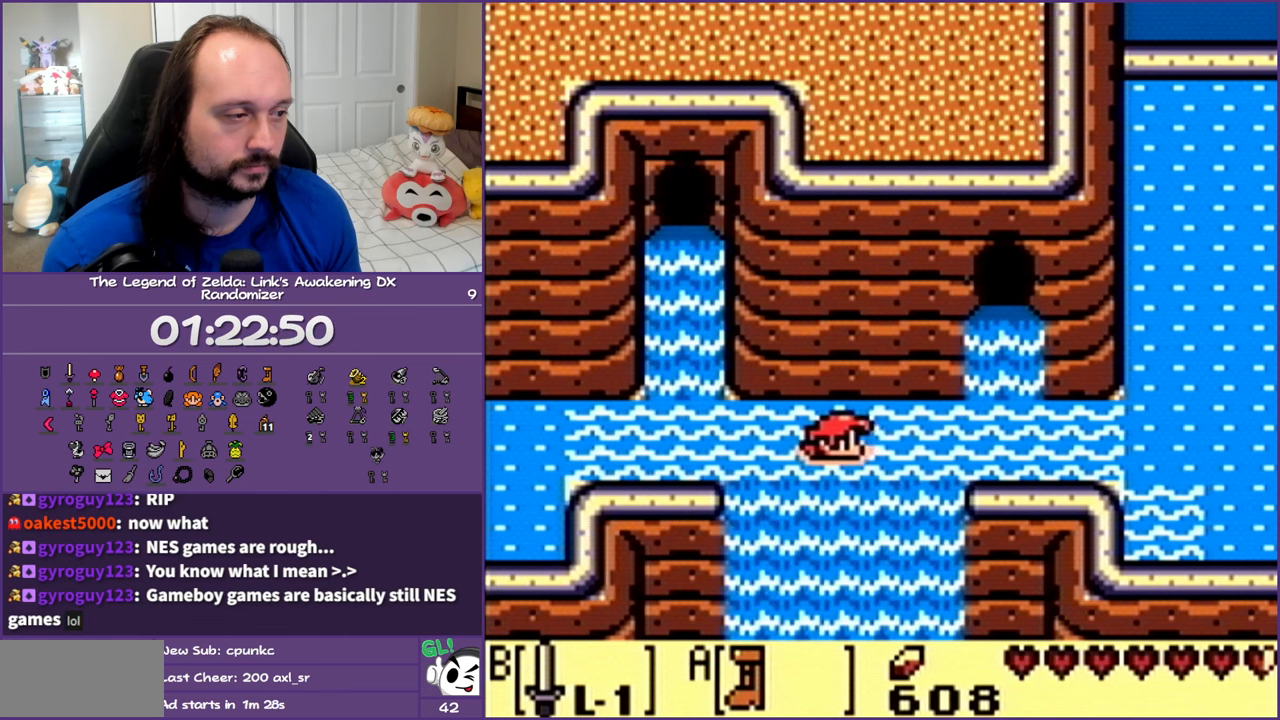
{"buttons": ["A", "DPAD_RIGHT"], "events": [[17, "A", "up"], [117, "A", "down"], [217, "A", "up"], [283, "A", "down"], [400, "A", "up"], [483, "A", "down"]]}
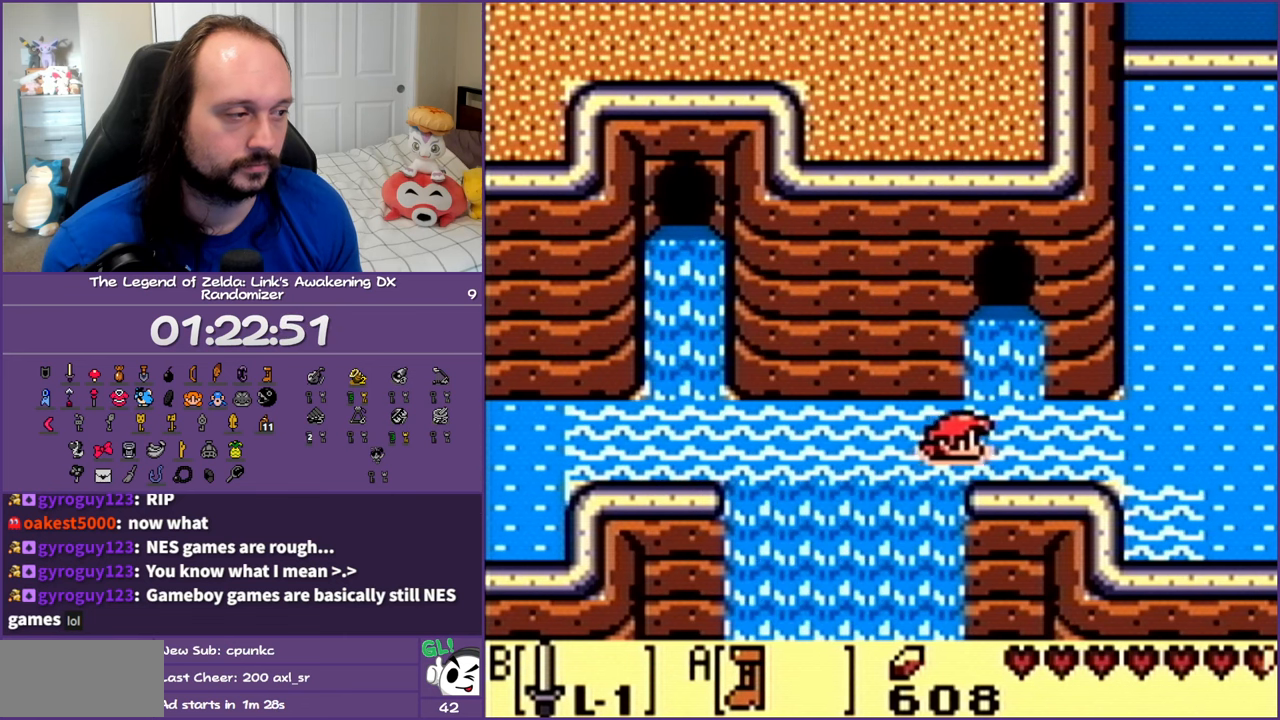
{"buttons": ["DPAD_RIGHT"], "events": [[117, "A", "up"], [200, "A", "down"], [300, "A", "up"], [383, "A", "down"], [500, "A", "up"]]}
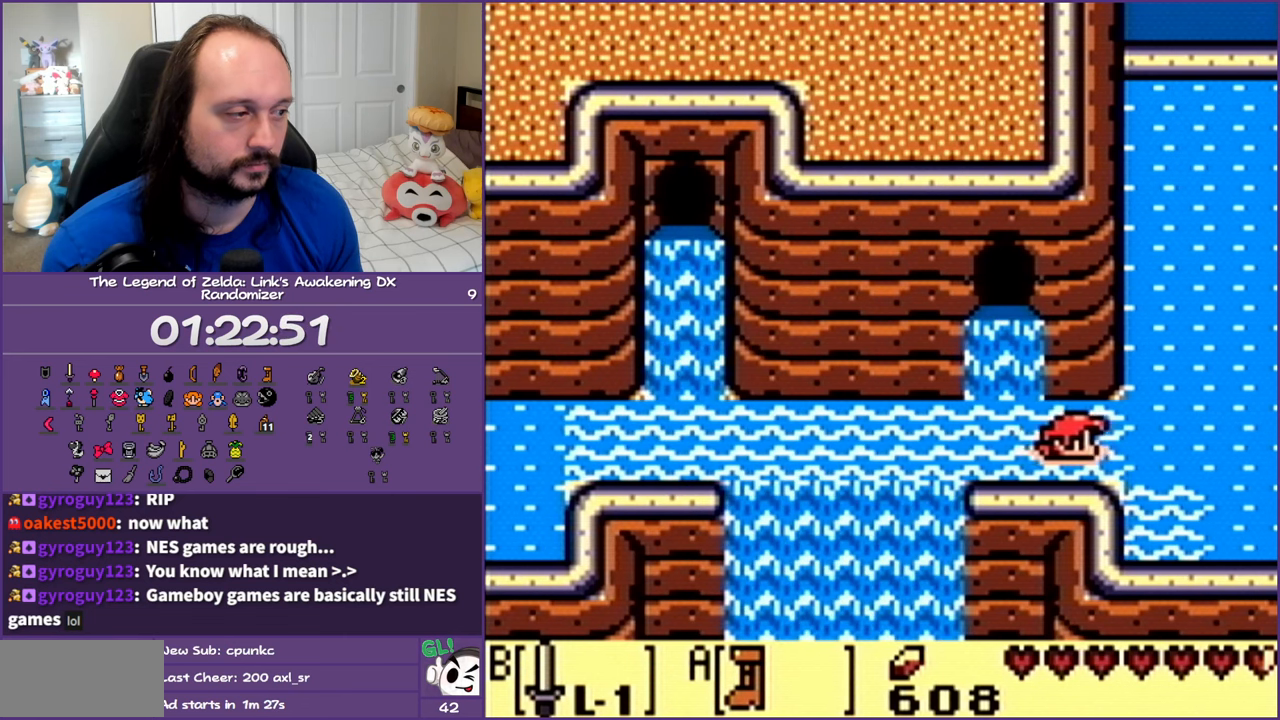
{"buttons": ["A", "DPAD_RIGHT"], "events": [[133, "A", "down"]]}
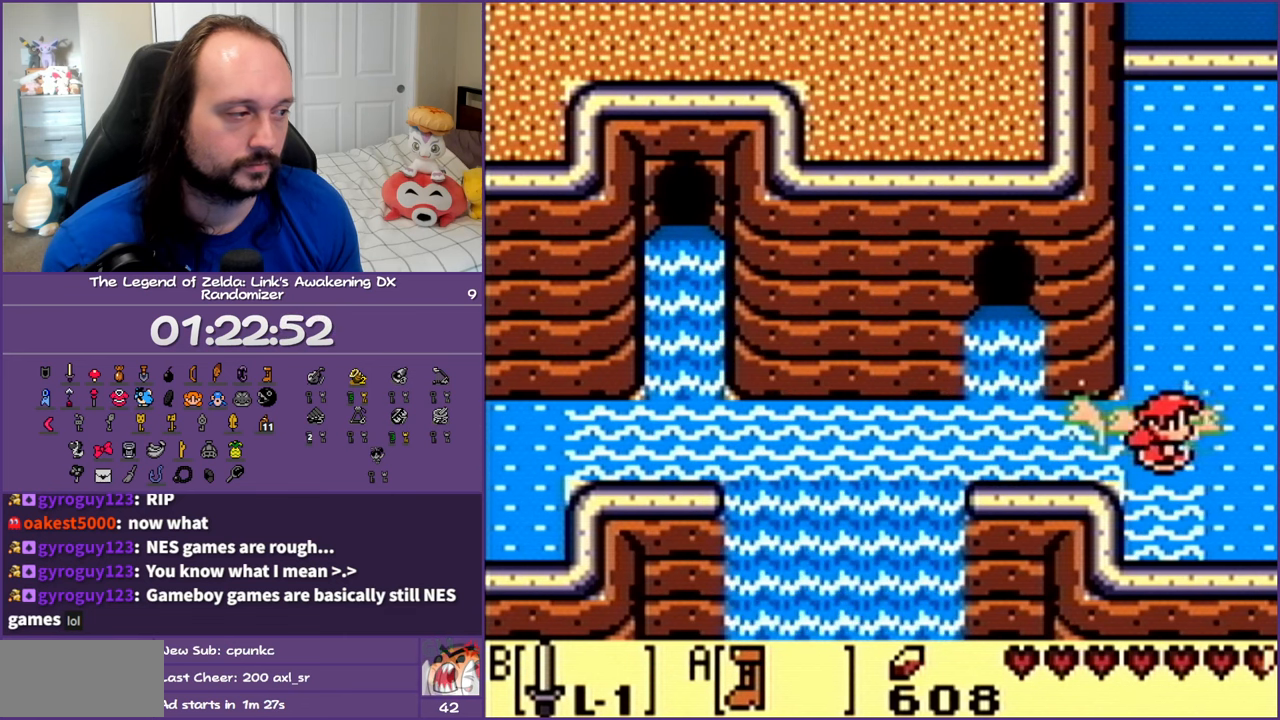
{"buttons": ["A", "DPAD_RIGHT"], "events": []}
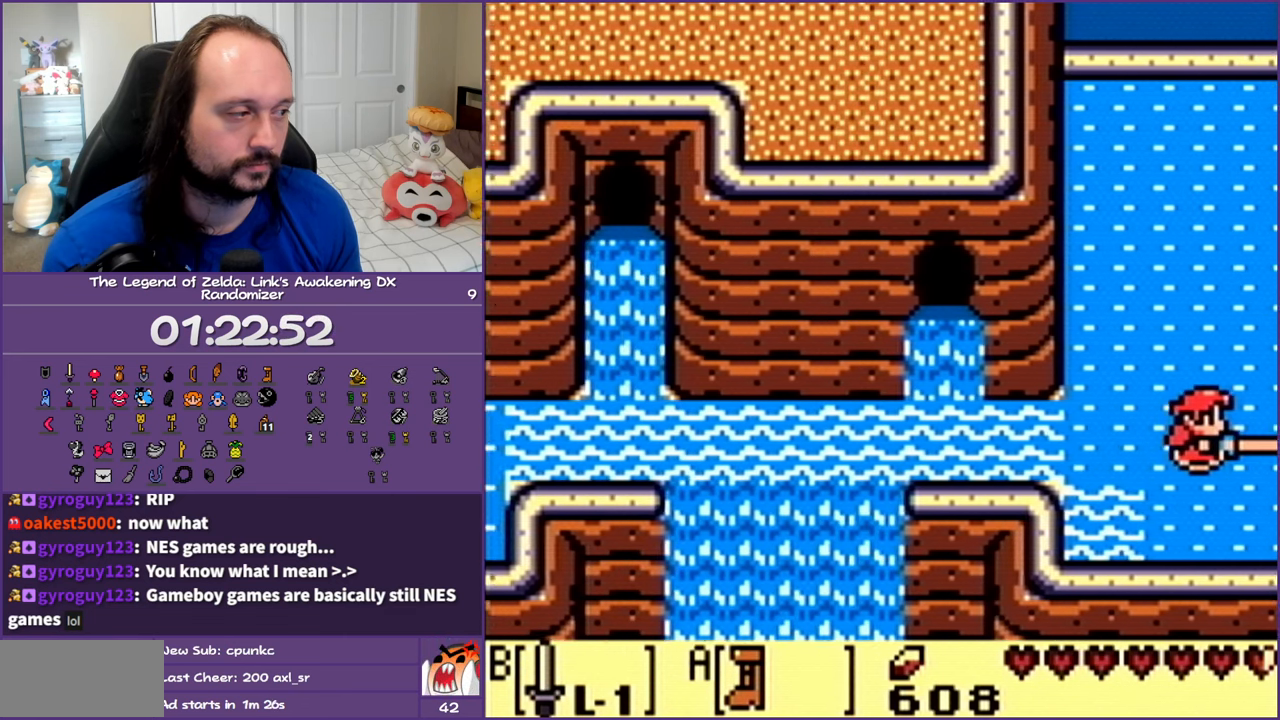
{"buttons": ["A", "DPAD_RIGHT"], "events": []}
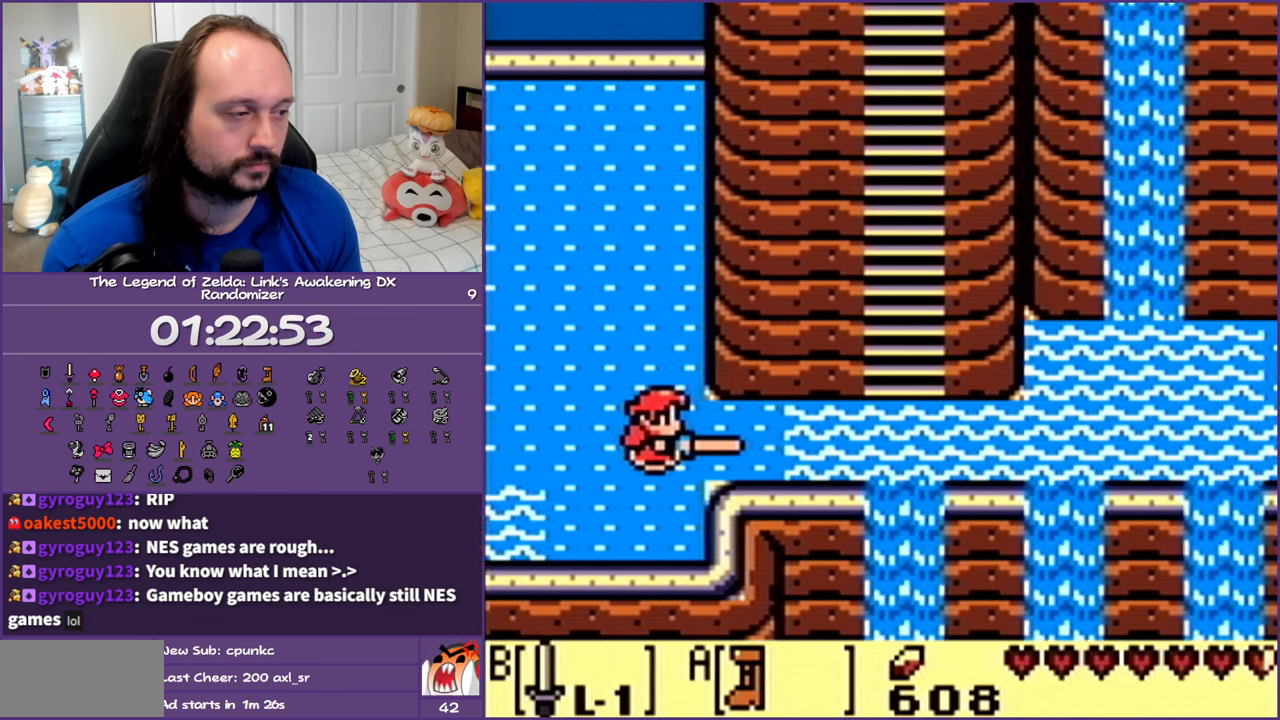
{"buttons": ["A", "DPAD_RIGHT"], "events": []}
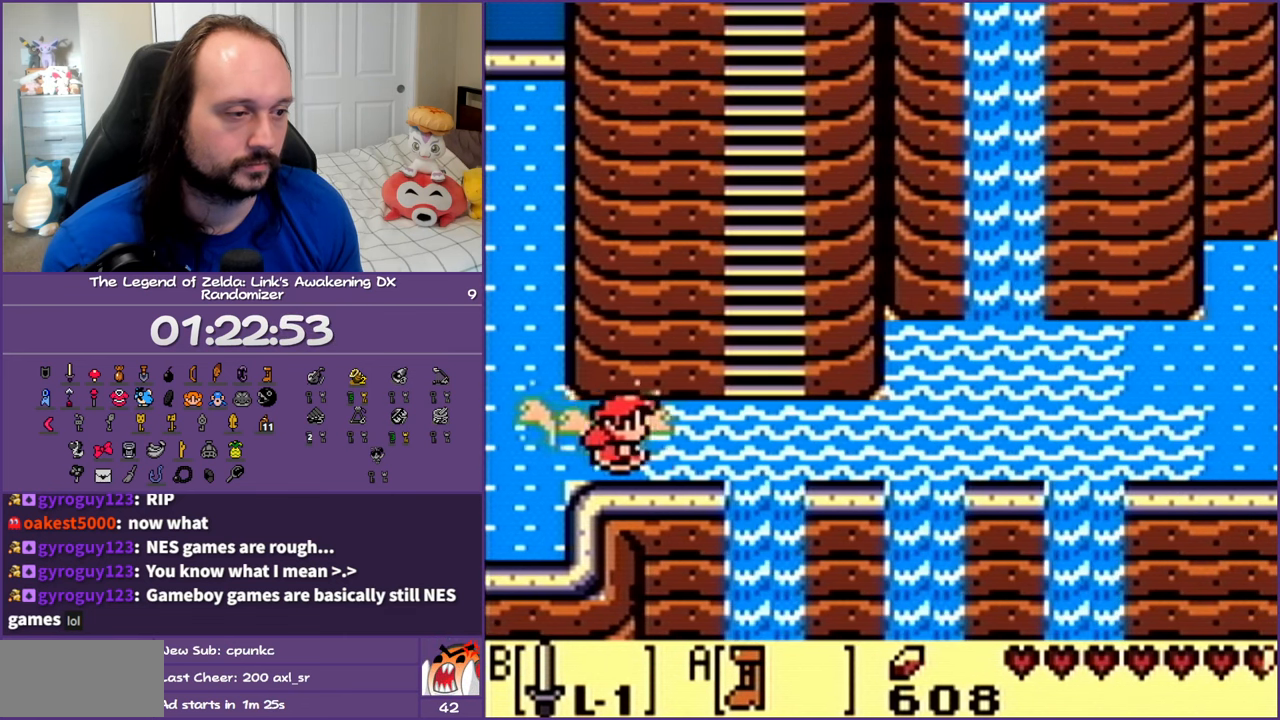
{"buttons": ["DPAD_UP", "DPAD_RIGHT"], "events": [[133, "A", "up"], [350, "DPAD_UP", "down"]]}